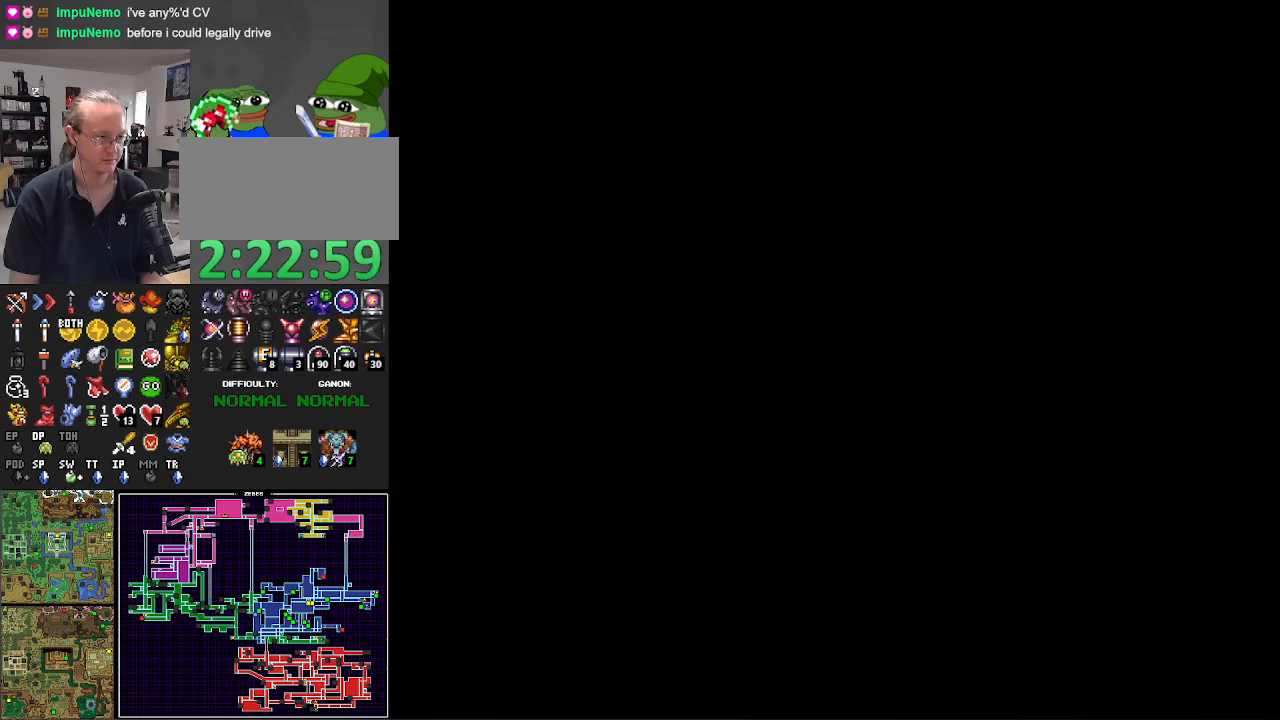
Gameplay with a controller (Nintendo layout); each line is a JSON object with the inputs held at the frame after it. "events" lists button and stick changes between this image and that frame as [ms after this image, input, new state], when the widget could be followed in between. Not read: L3 R3.
{"buttons": ["DPAD_UP"], "events": []}
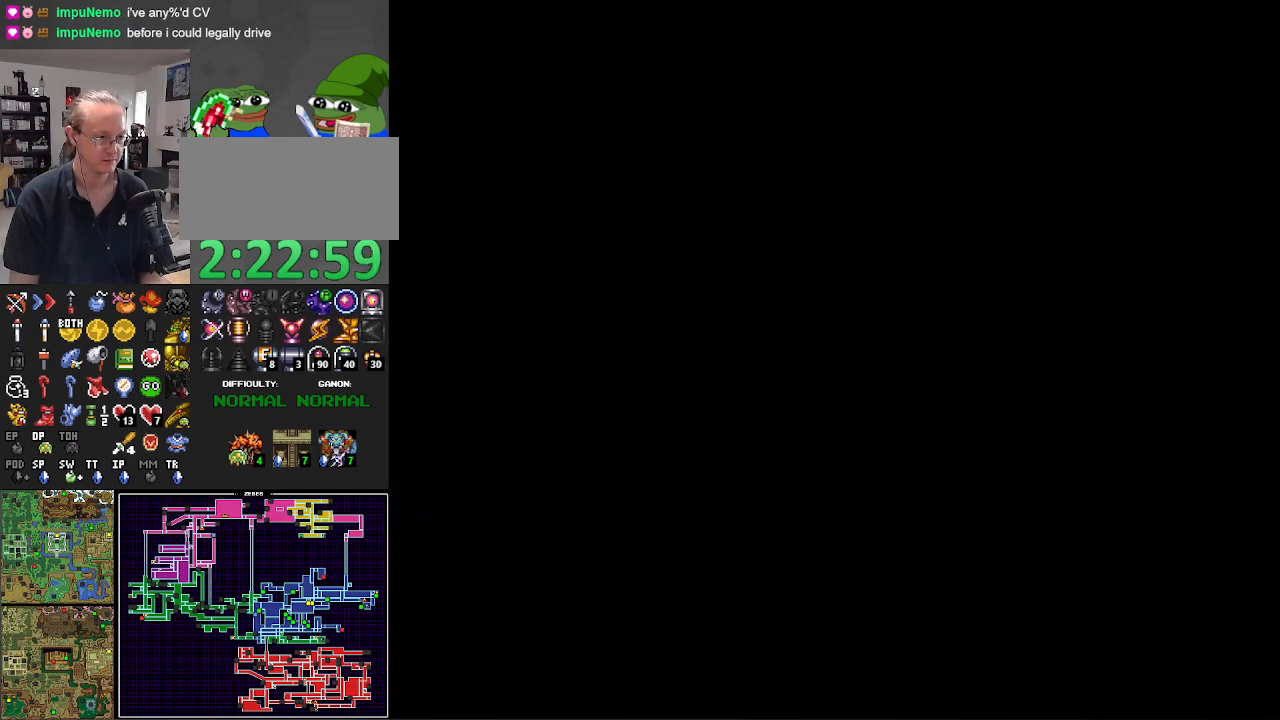
{"buttons": ["DPAD_UP"], "events": []}
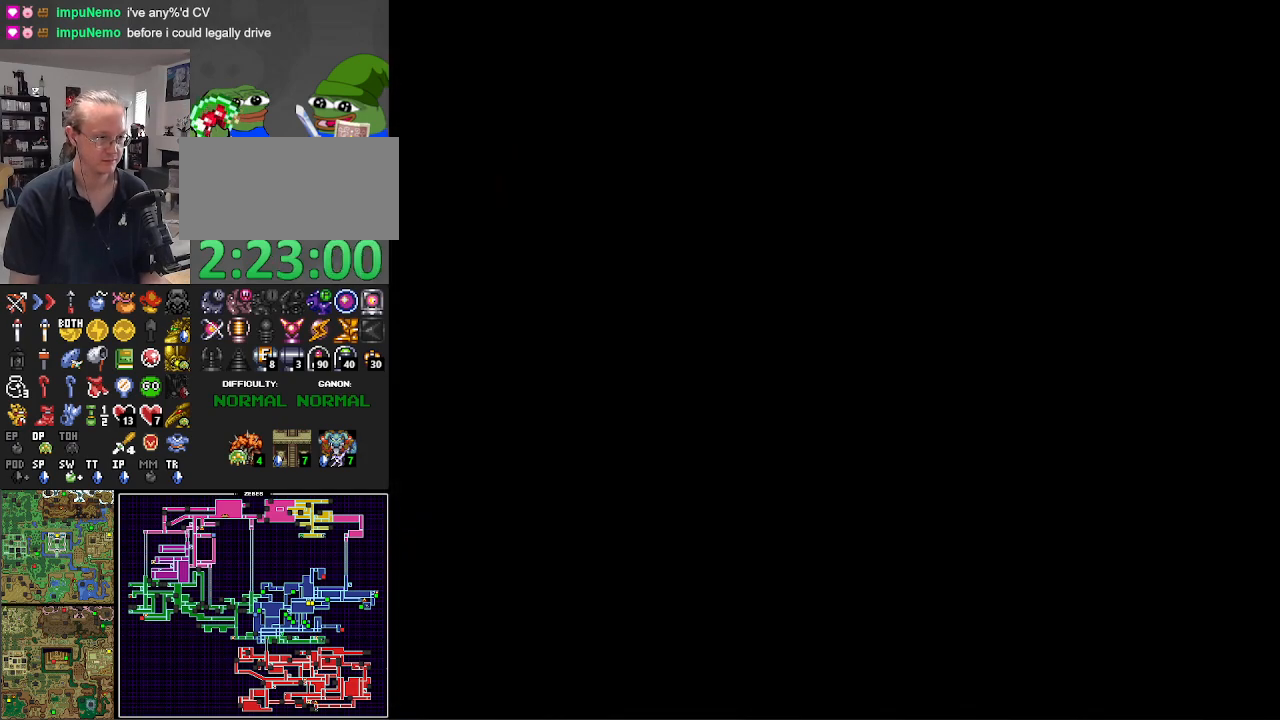
{"buttons": ["DPAD_UP"], "events": []}
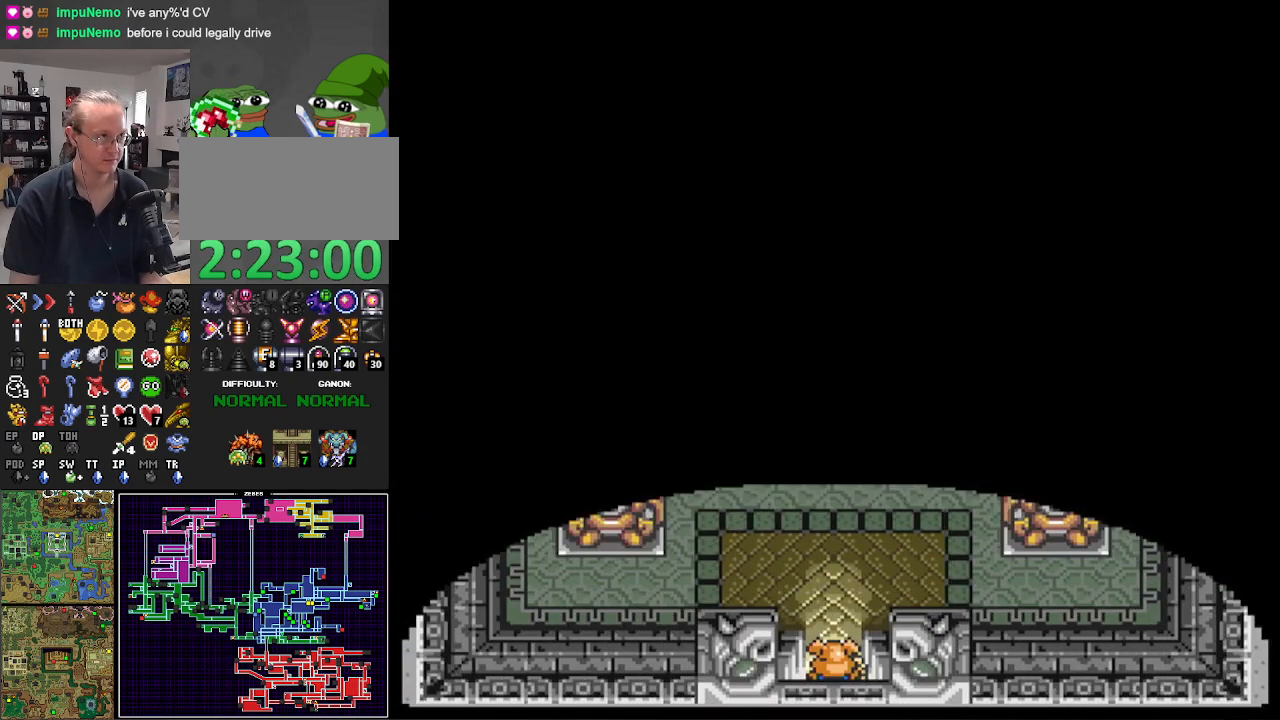
{"buttons": ["A"], "events": [[367, "A", "down"], [383, "DPAD_UP", "up"]]}
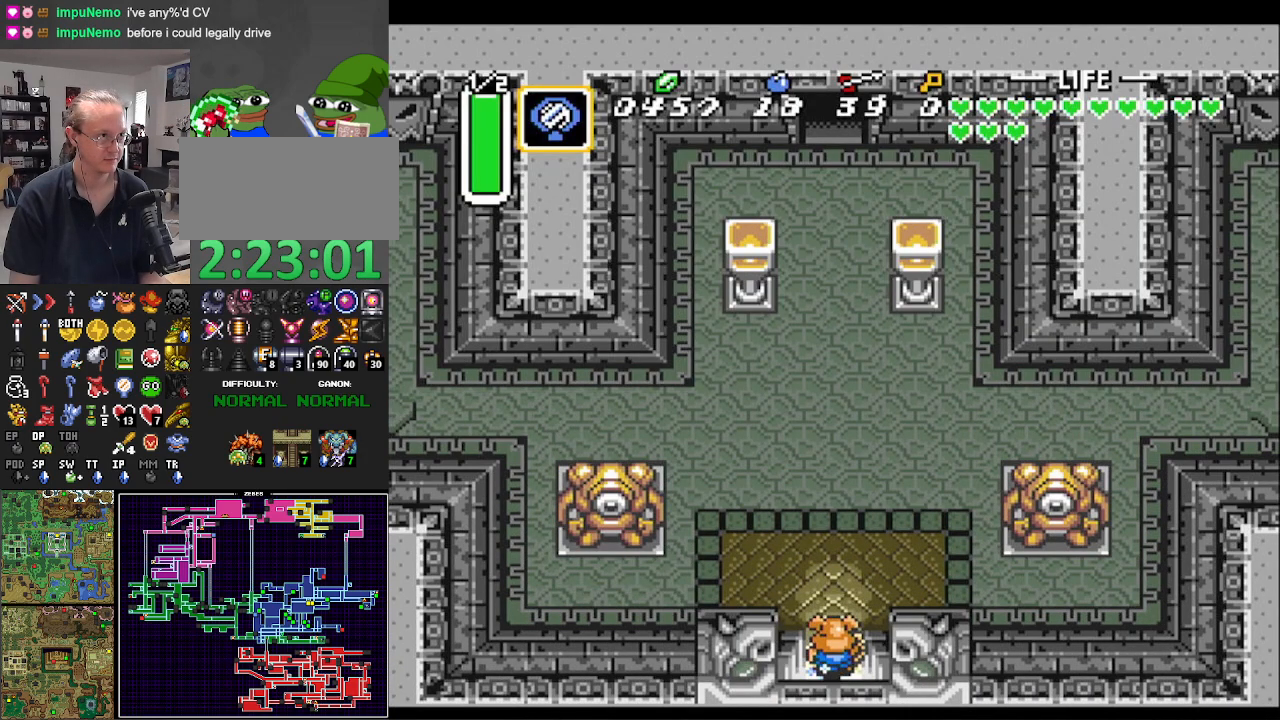
{"buttons": ["A"], "events": []}
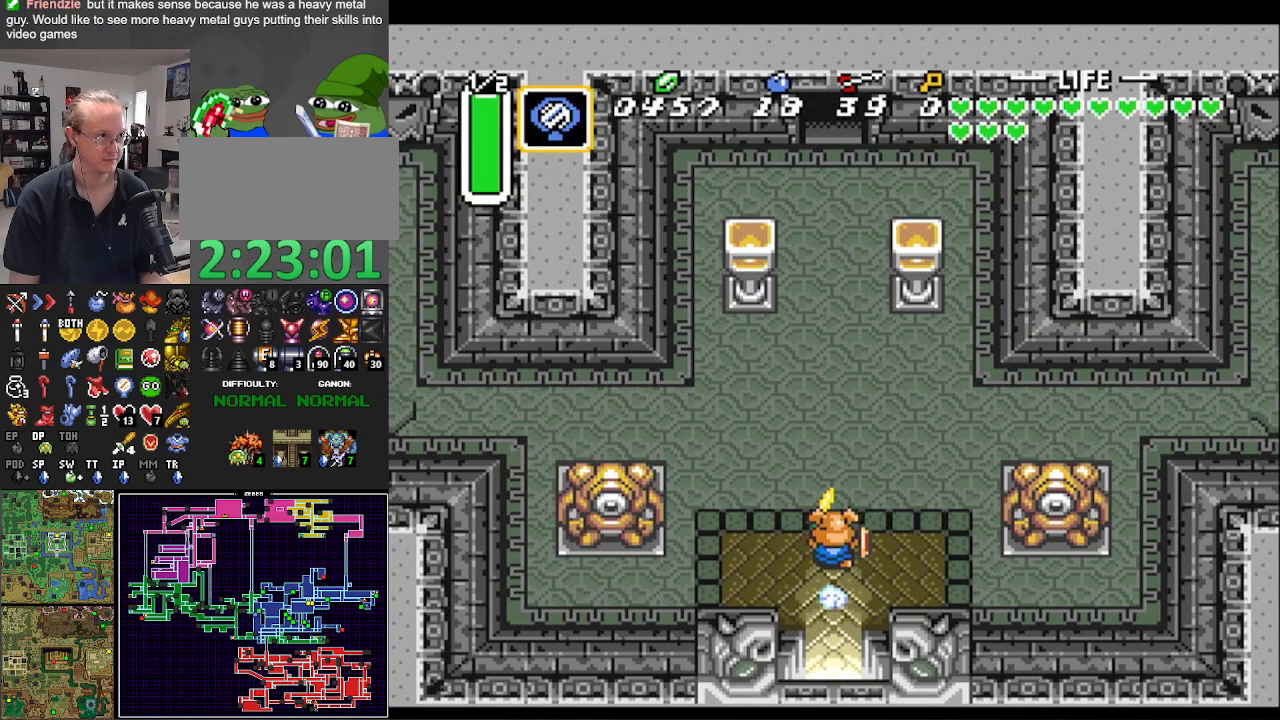
{"buttons": ["A"], "events": []}
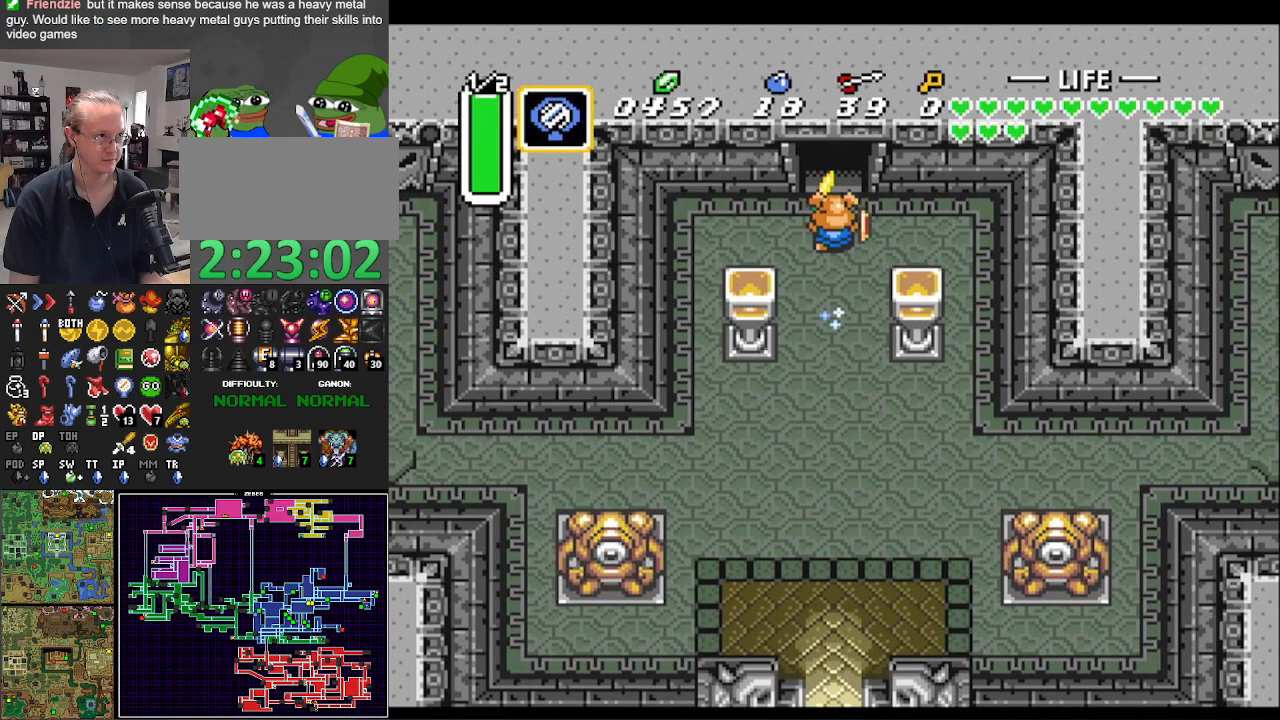
{"buttons": ["DPAD_LEFT"], "events": [[350, "DPAD_LEFT", "down"], [367, "A", "up"]]}
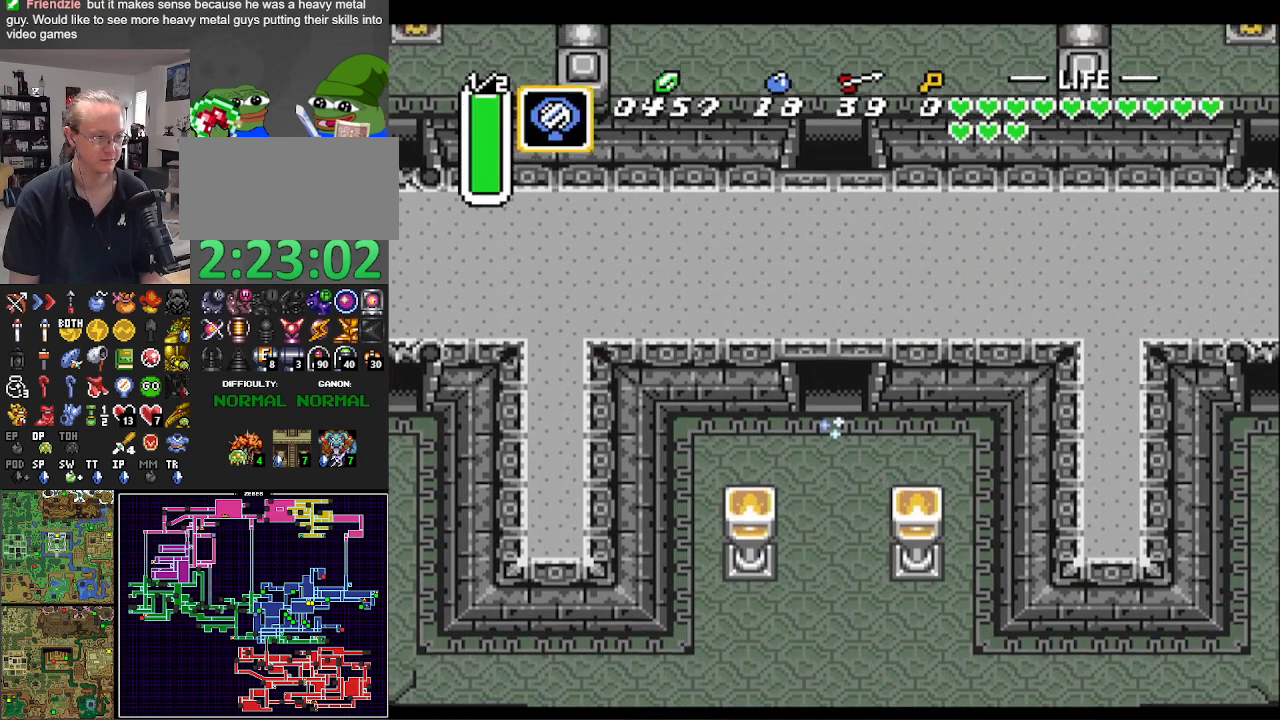
{"buttons": ["DPAD_UP", "DPAD_LEFT"], "events": [[283, "DPAD_UP", "down"]]}
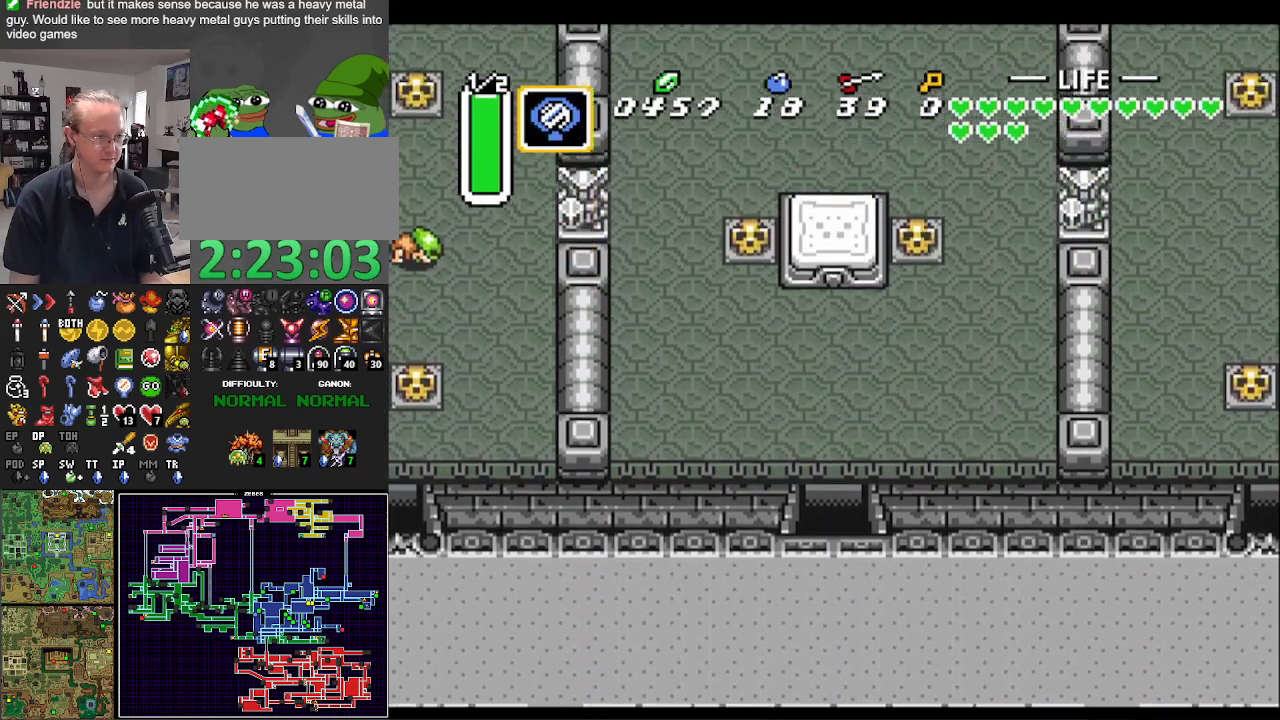
{"buttons": ["DPAD_UP", "DPAD_LEFT"], "events": []}
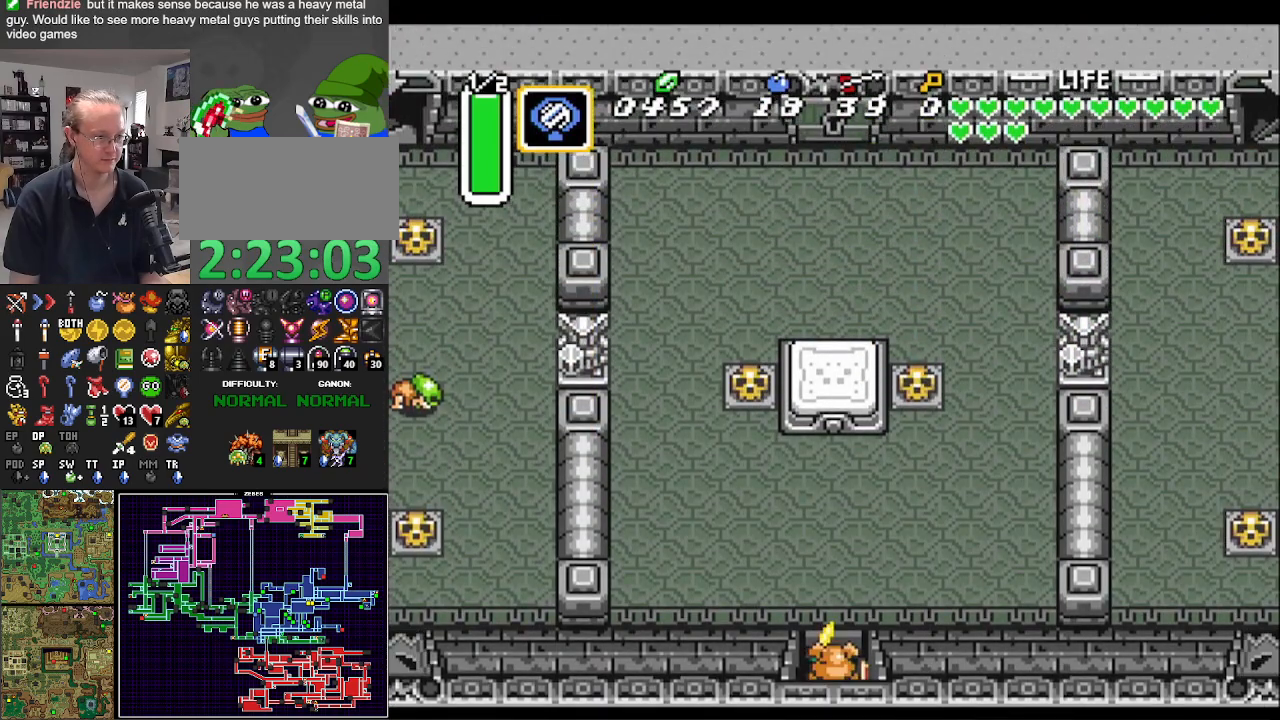
{"buttons": ["DPAD_UP", "DPAD_LEFT"], "events": []}
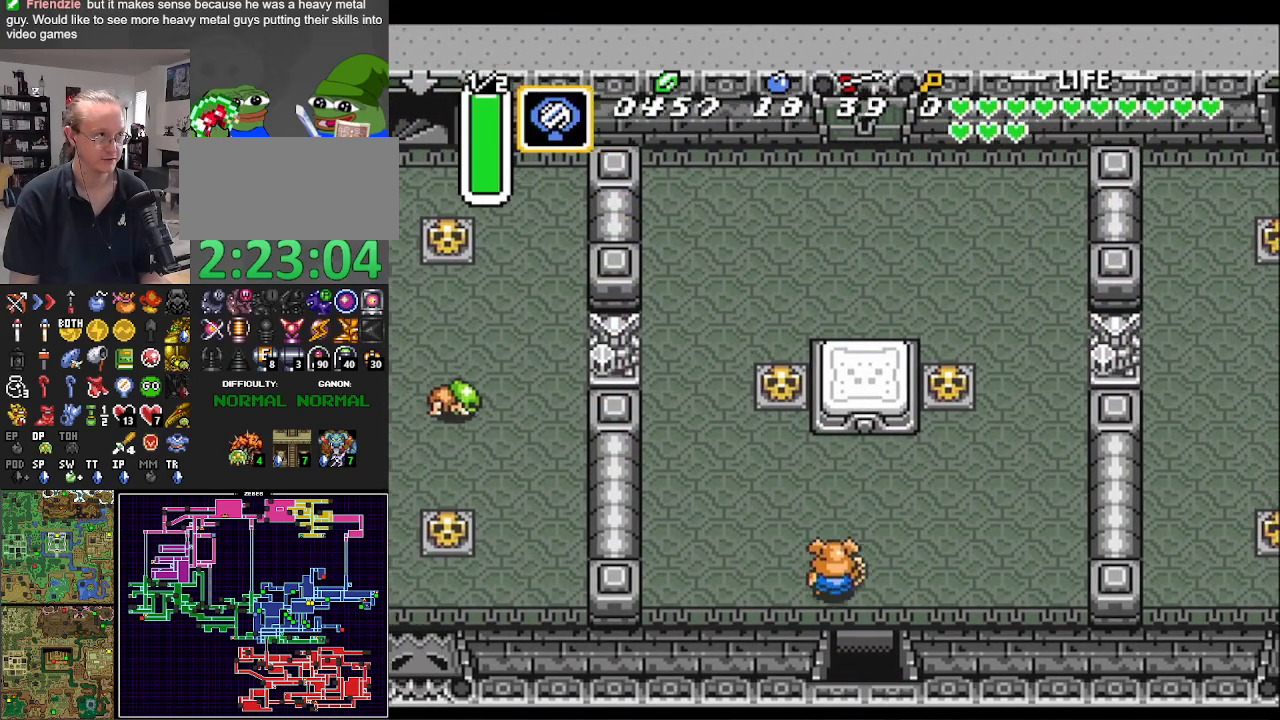
{"buttons": ["DPAD_UP"], "events": [[300, "DPAD_LEFT", "up"]]}
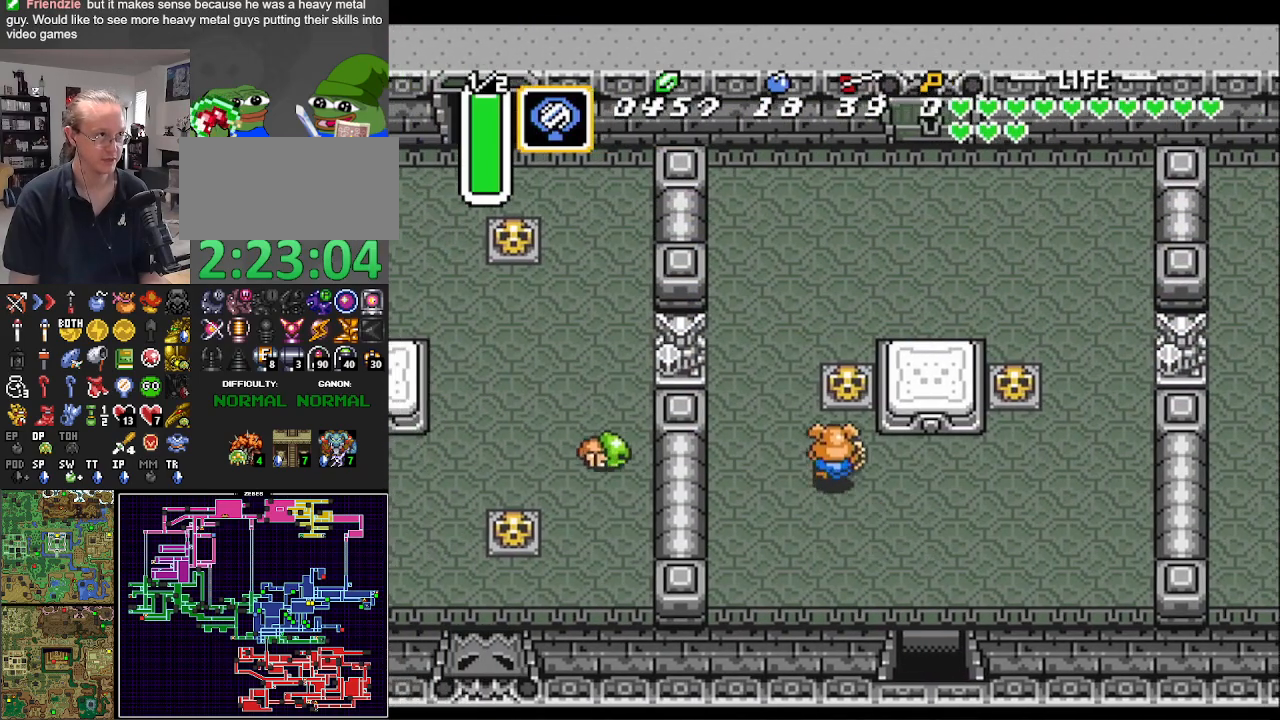
{"buttons": ["DPAD_UP"], "events": [[150, "DPAD_RIGHT", "down"], [167, "A", "down"], [283, "DPAD_RIGHT", "up"], [367, "A", "up"]]}
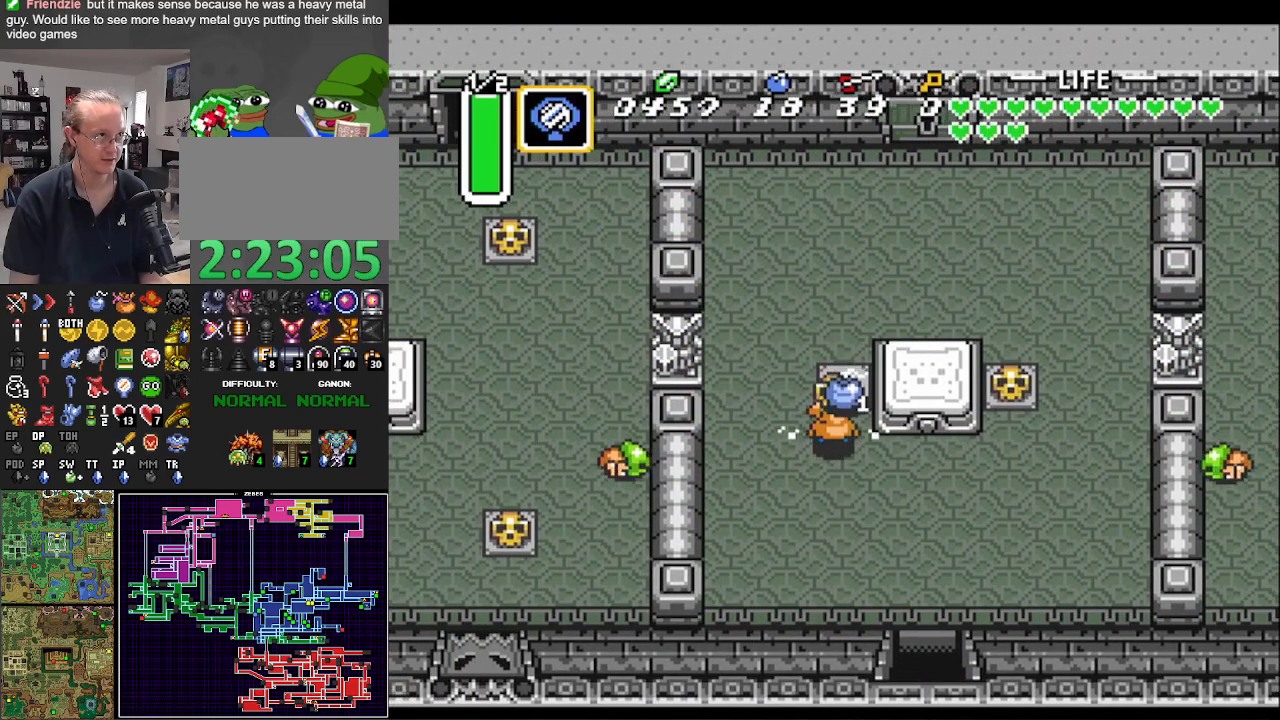
{"buttons": ["DPAD_UP", "DPAD_RIGHT"], "events": [[67, "A", "down"], [283, "A", "up"], [367, "DPAD_RIGHT", "down"]]}
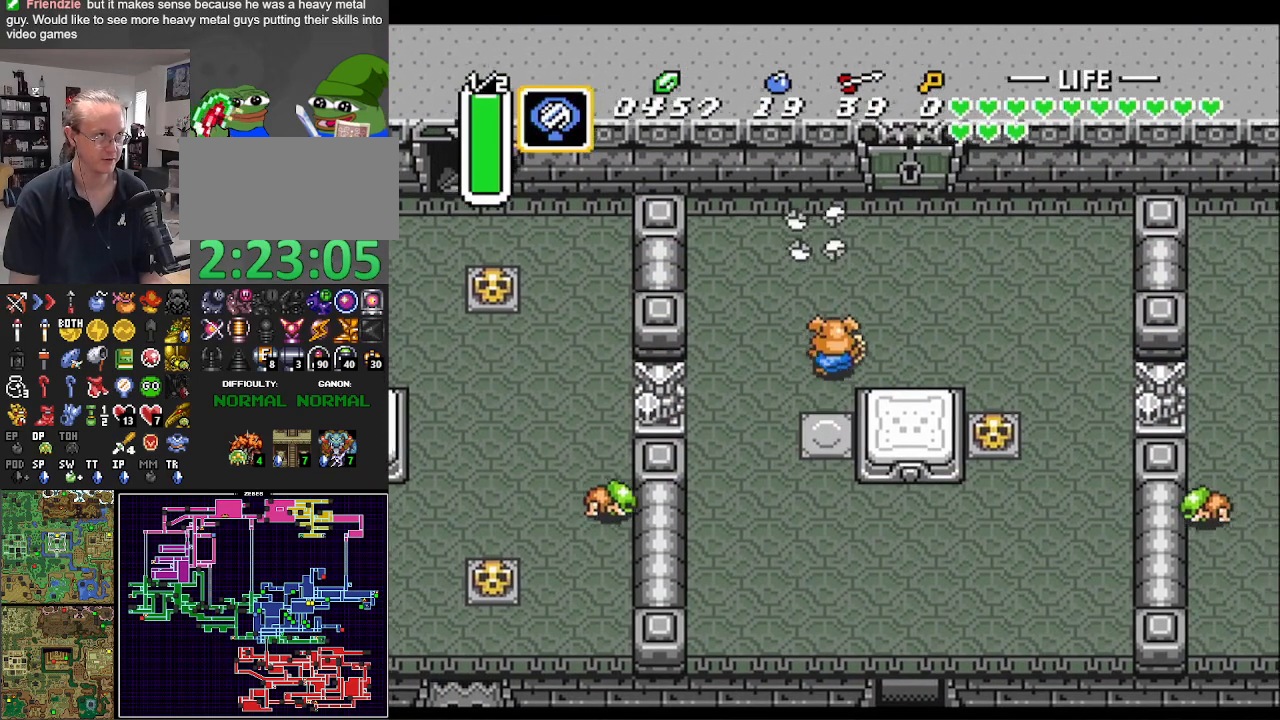
{"buttons": ["DPAD_UP", "DPAD_RIGHT"], "events": [[333, "DPAD_RIGHT", "up"], [483, "DPAD_RIGHT", "down"]]}
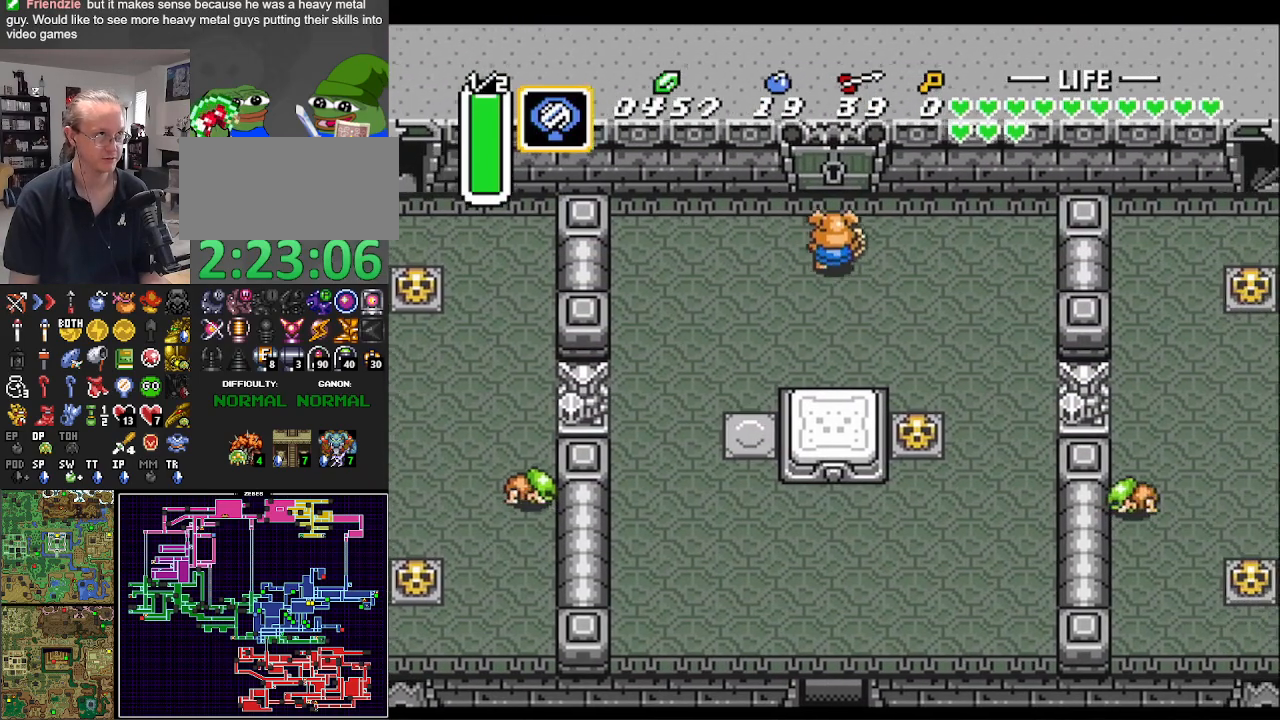
{"buttons": ["DPAD_DOWN", "DPAD_RIGHT"], "events": [[33, "DPAD_UP", "up"], [67, "DPAD_DOWN", "down"]]}
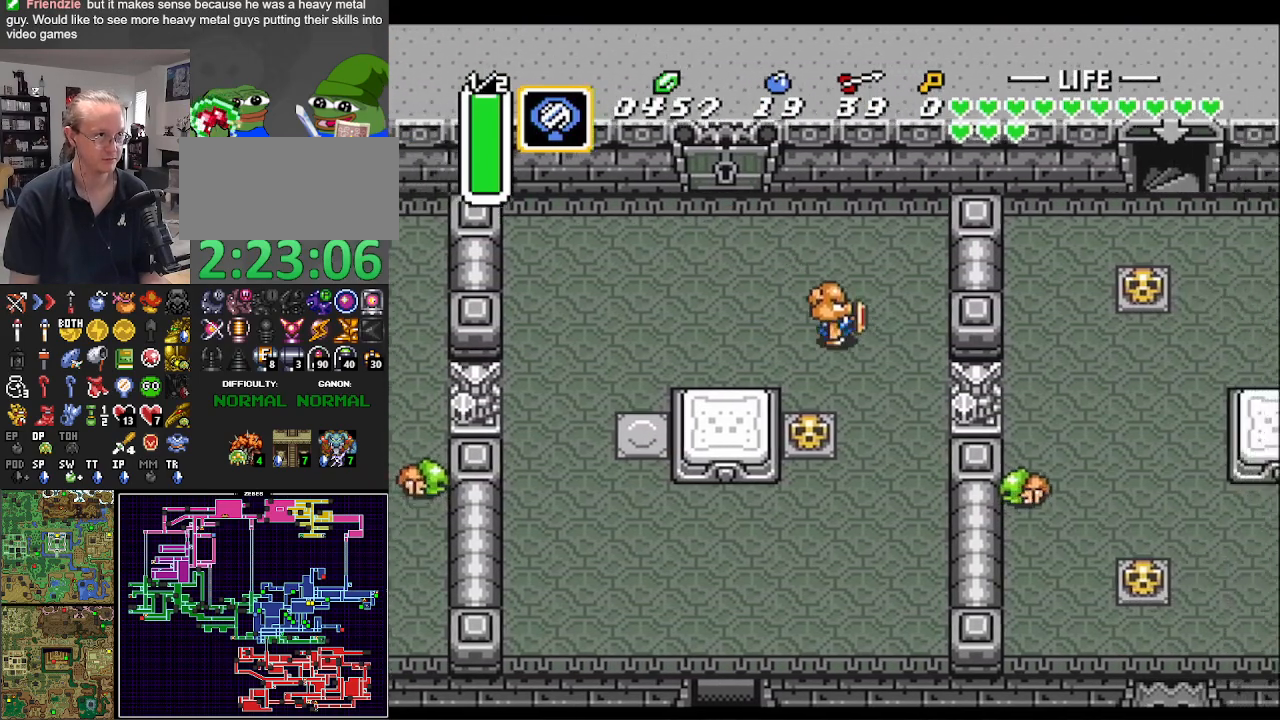
{"buttons": ["DPAD_RIGHT"], "events": [[350, "DPAD_DOWN", "up"]]}
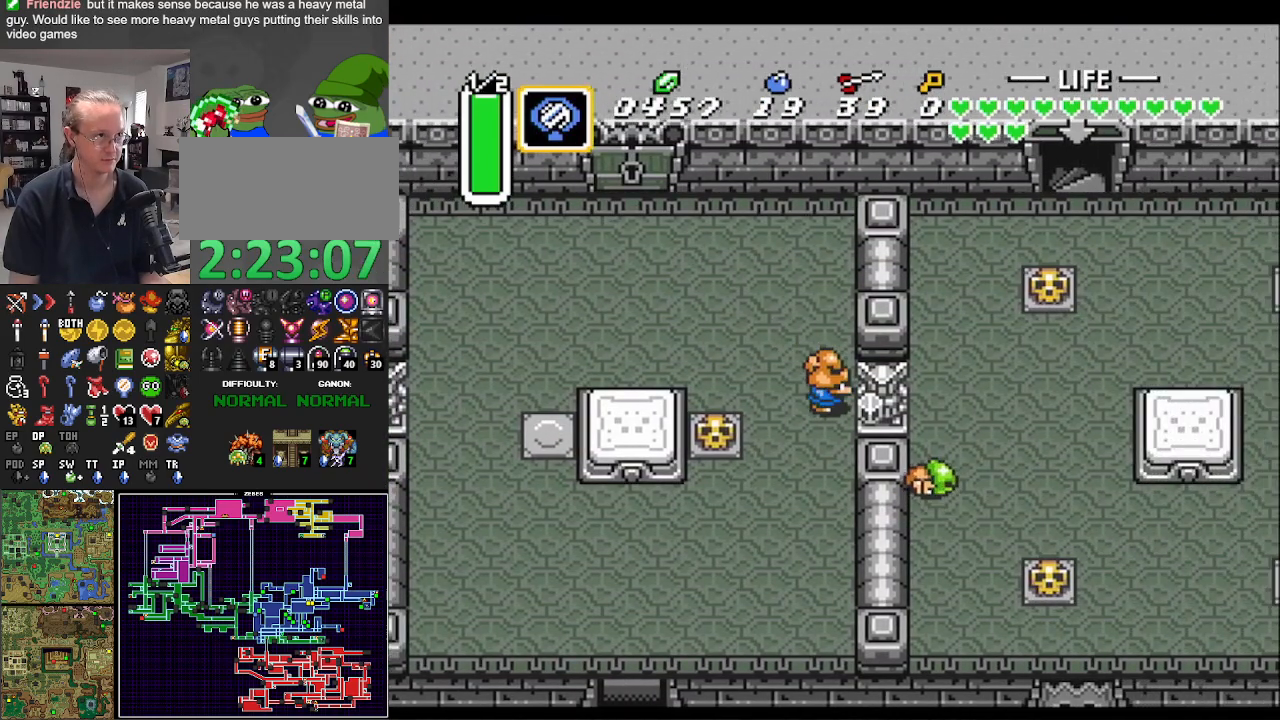
{"buttons": ["DPAD_RIGHT"], "events": []}
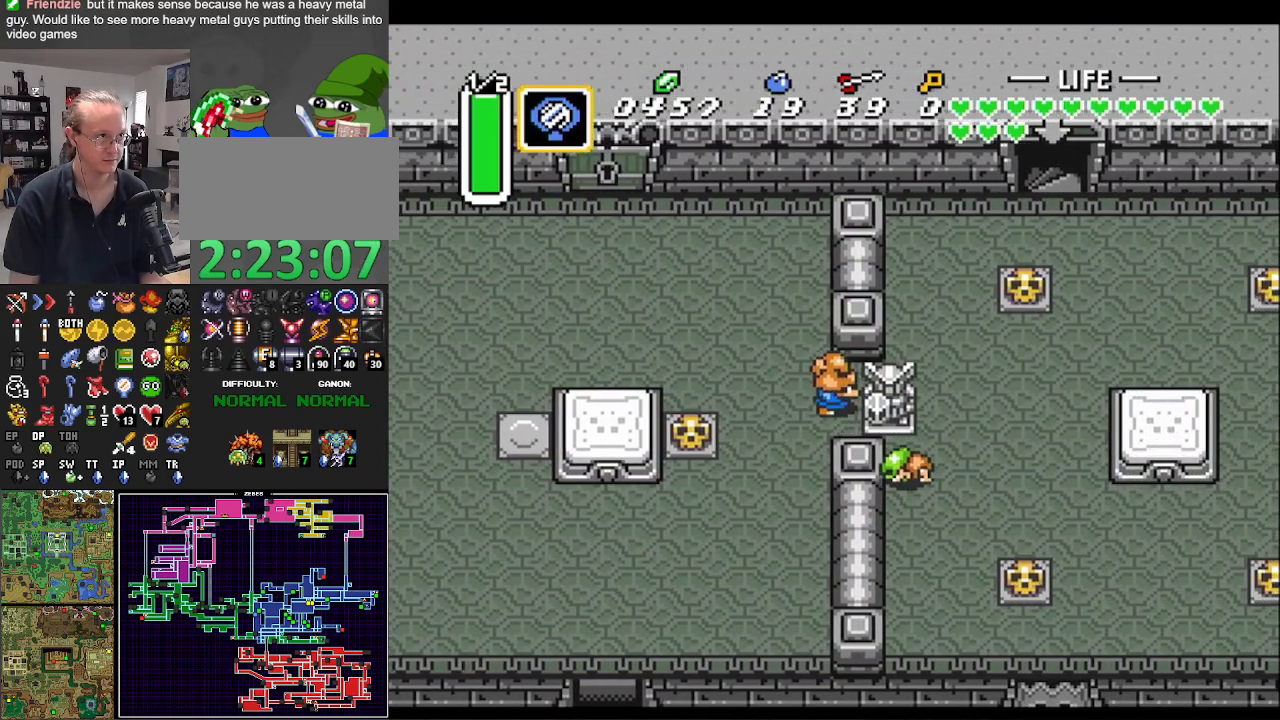
{"buttons": ["R1", "DPAD_RIGHT"], "events": [[467, "R1", "down"]]}
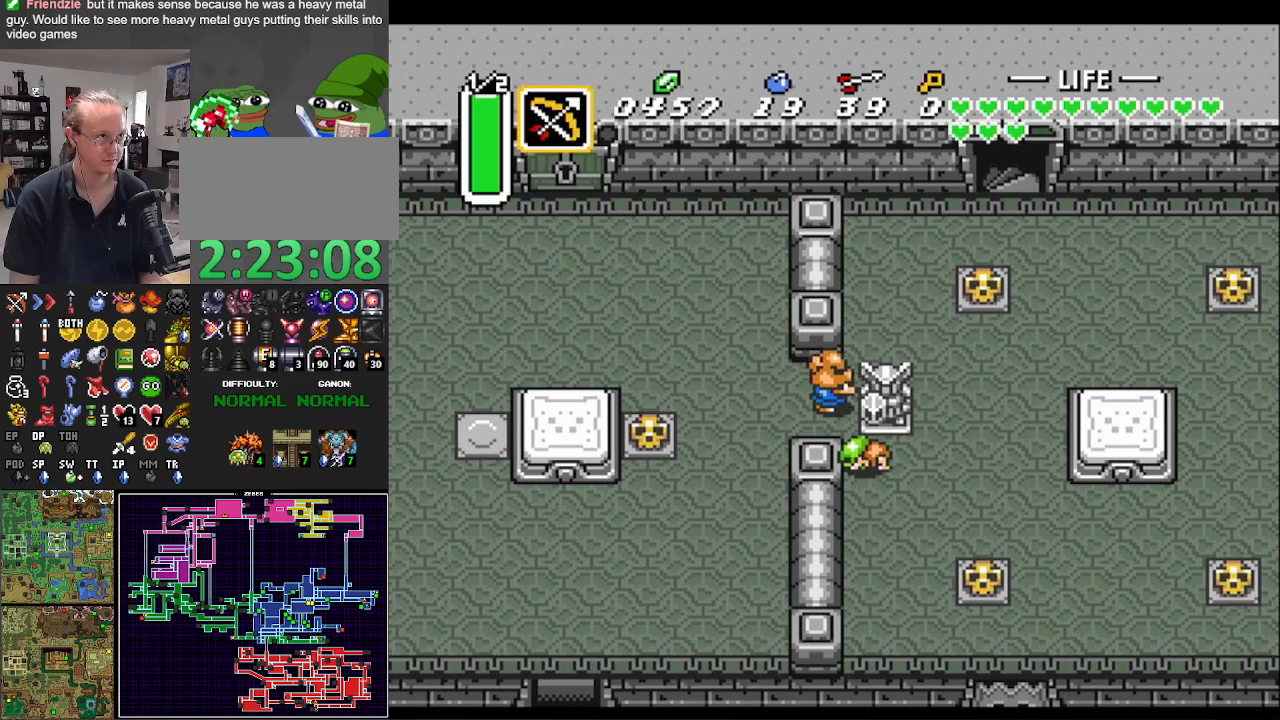
{"buttons": ["DPAD_UP", "DPAD_RIGHT"], "events": [[83, "R1", "up"], [233, "DPAD_UP", "down"]]}
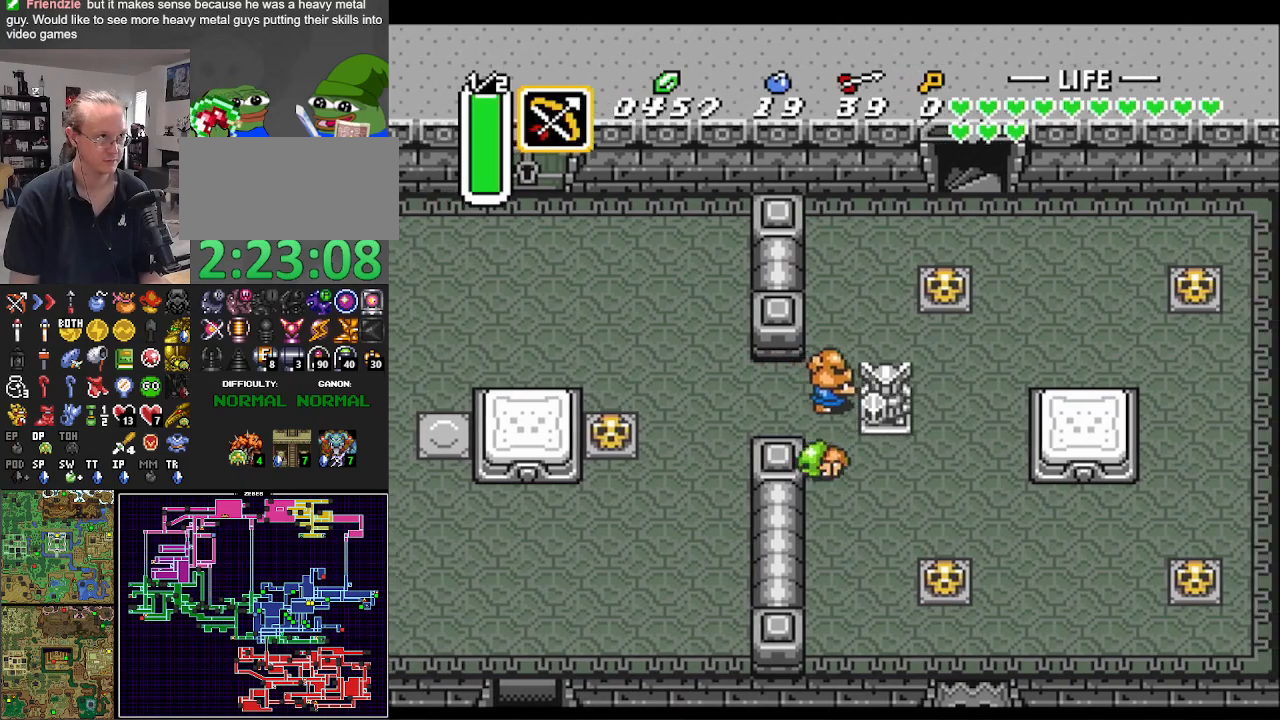
{"buttons": ["DPAD_UP", "DPAD_RIGHT"], "events": [[50, "DPAD_RIGHT", "up"], [317, "DPAD_RIGHT", "down"]]}
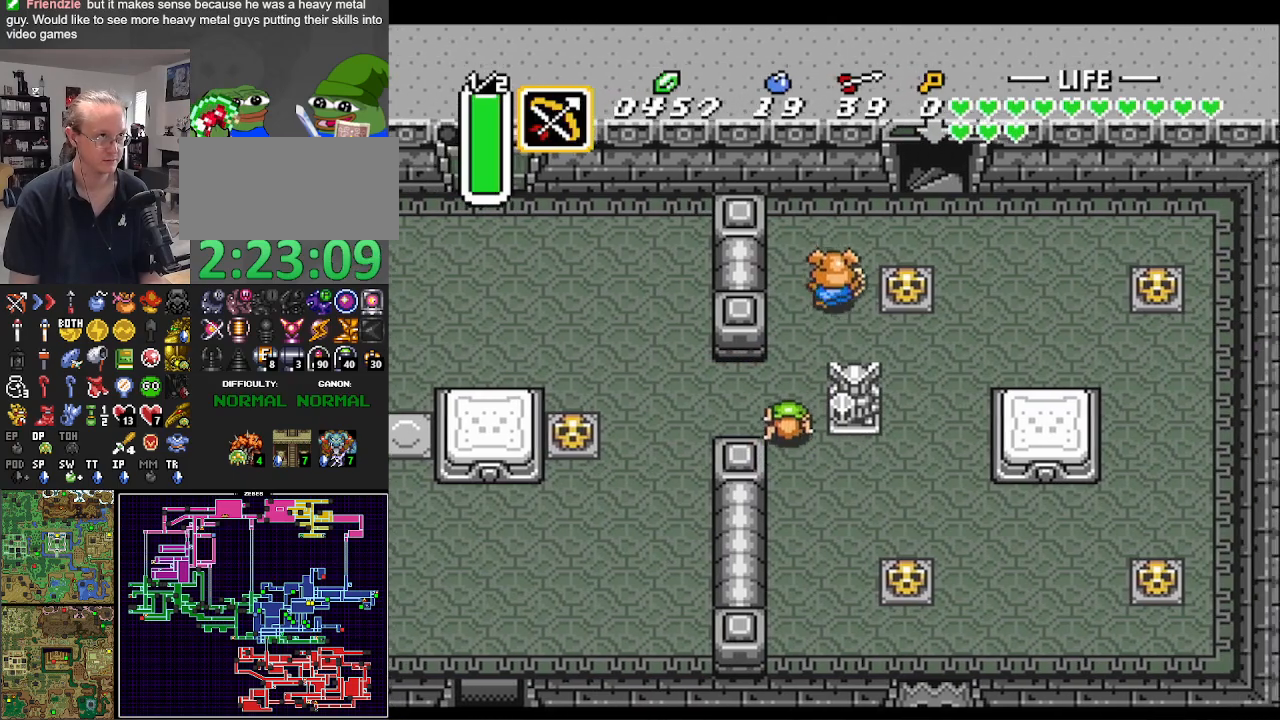
{"buttons": ["DPAD_UP", "DPAD_RIGHT"], "events": [[283, "DPAD_UP", "up"], [467, "DPAD_UP", "down"]]}
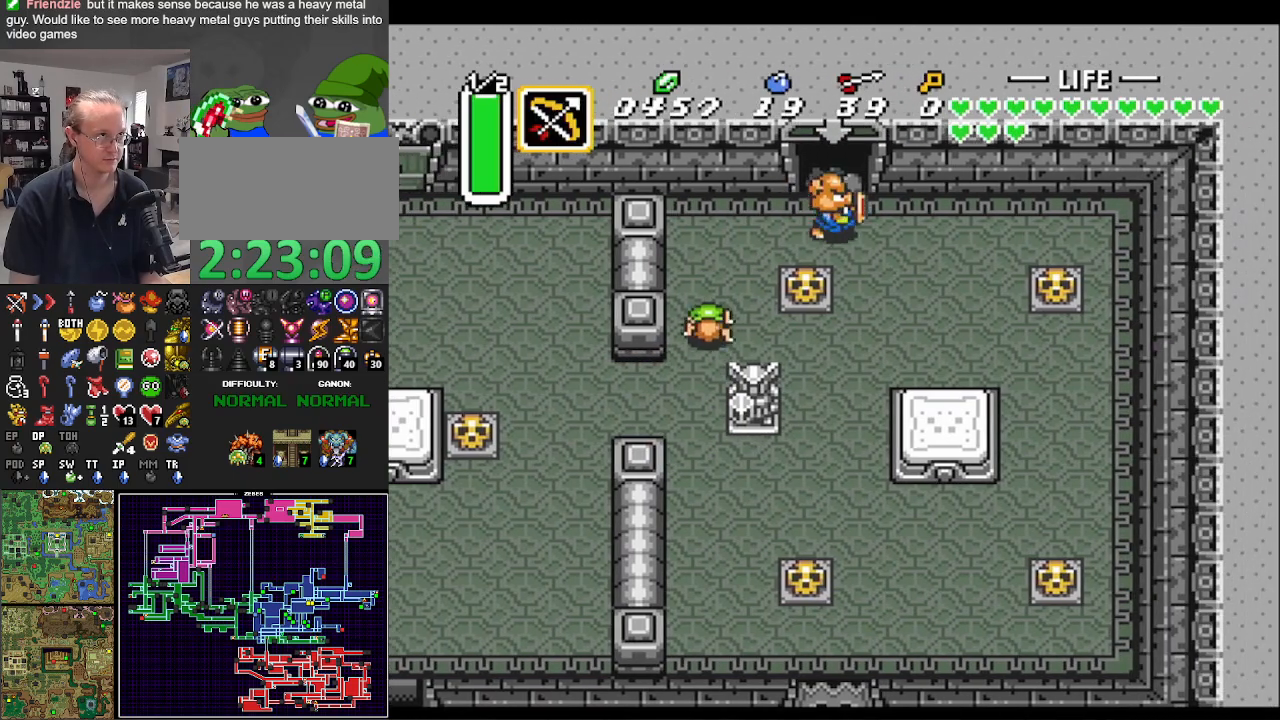
{"buttons": [], "events": [[17, "DPAD_RIGHT", "up"], [467, "DPAD_UP", "up"]]}
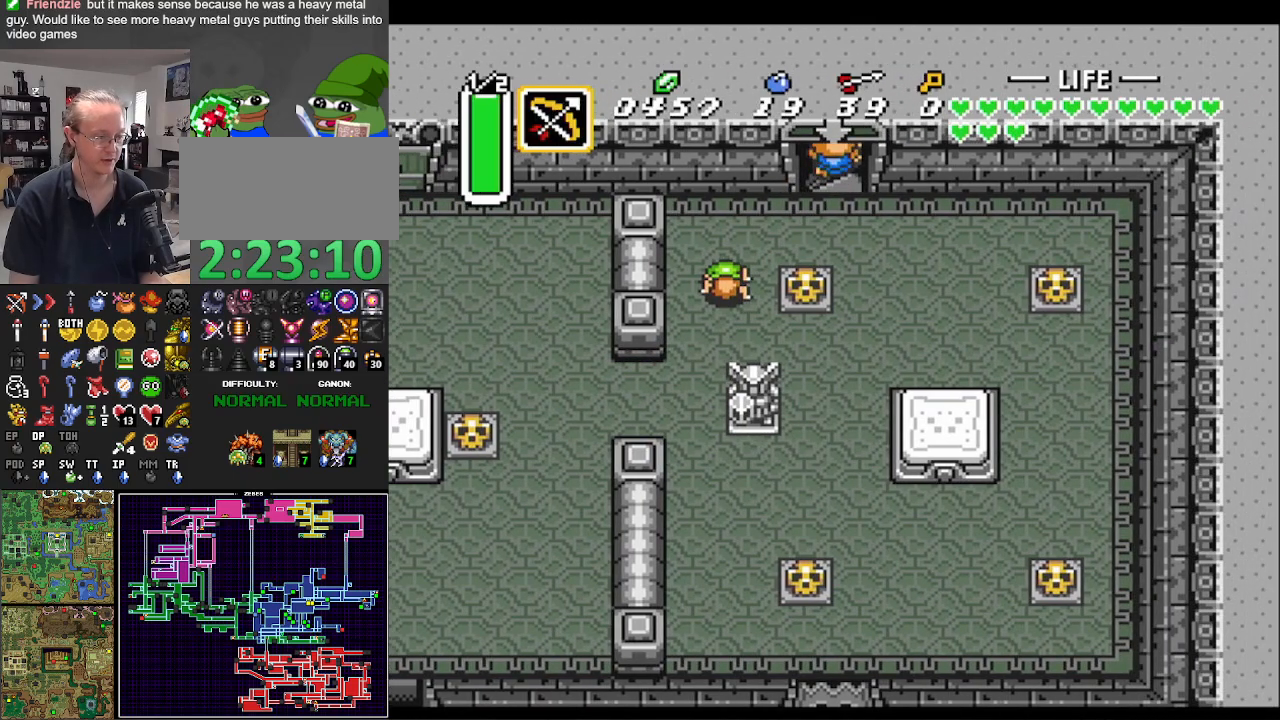
{"buttons": [], "events": []}
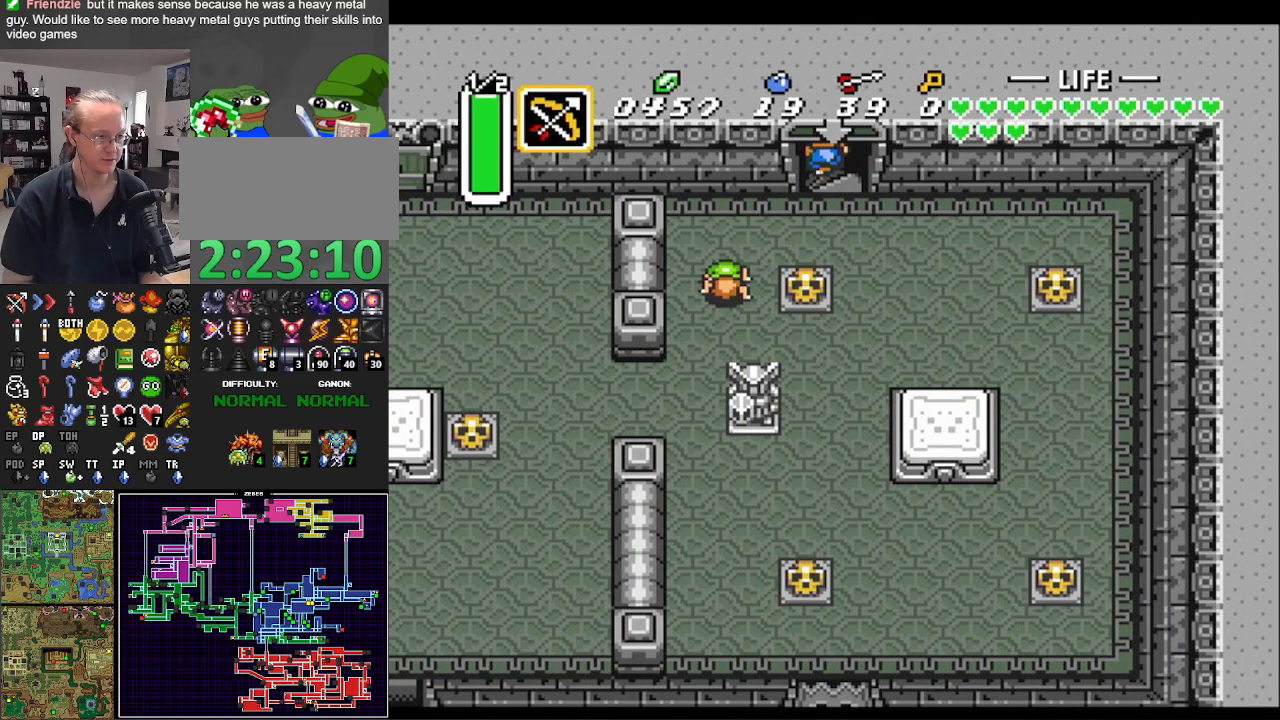
{"buttons": [], "events": []}
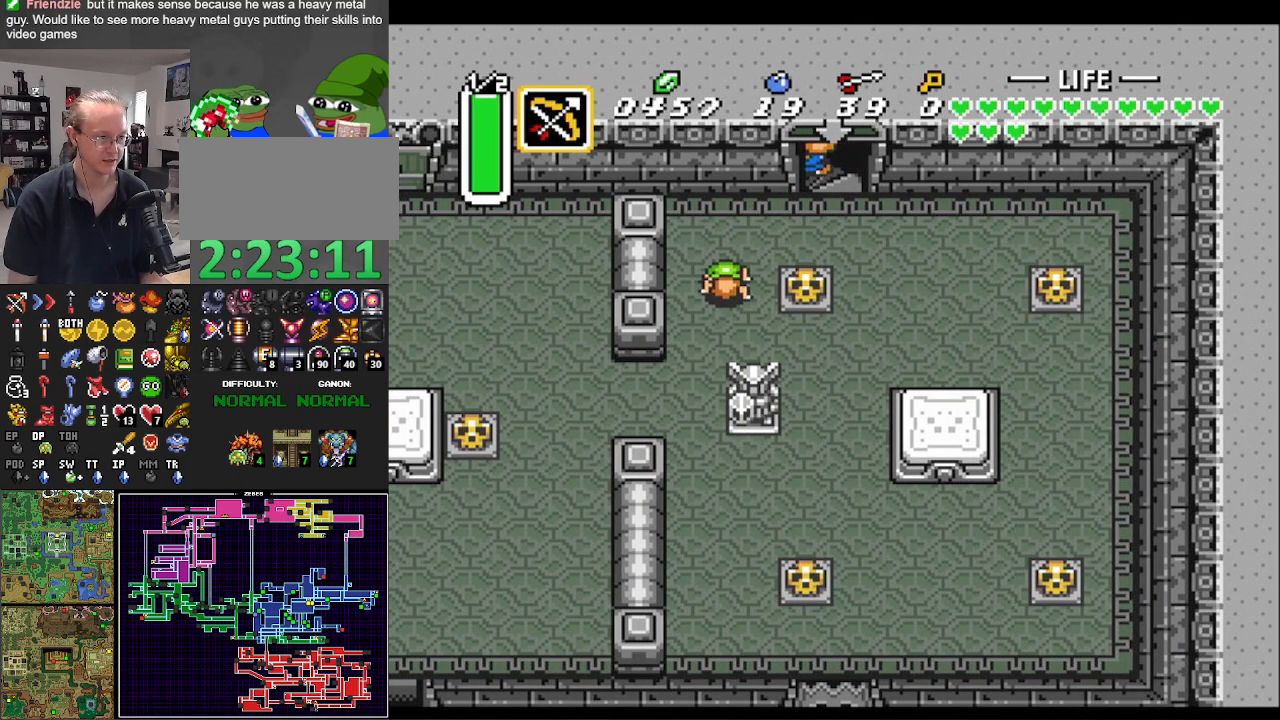
{"buttons": [], "events": []}
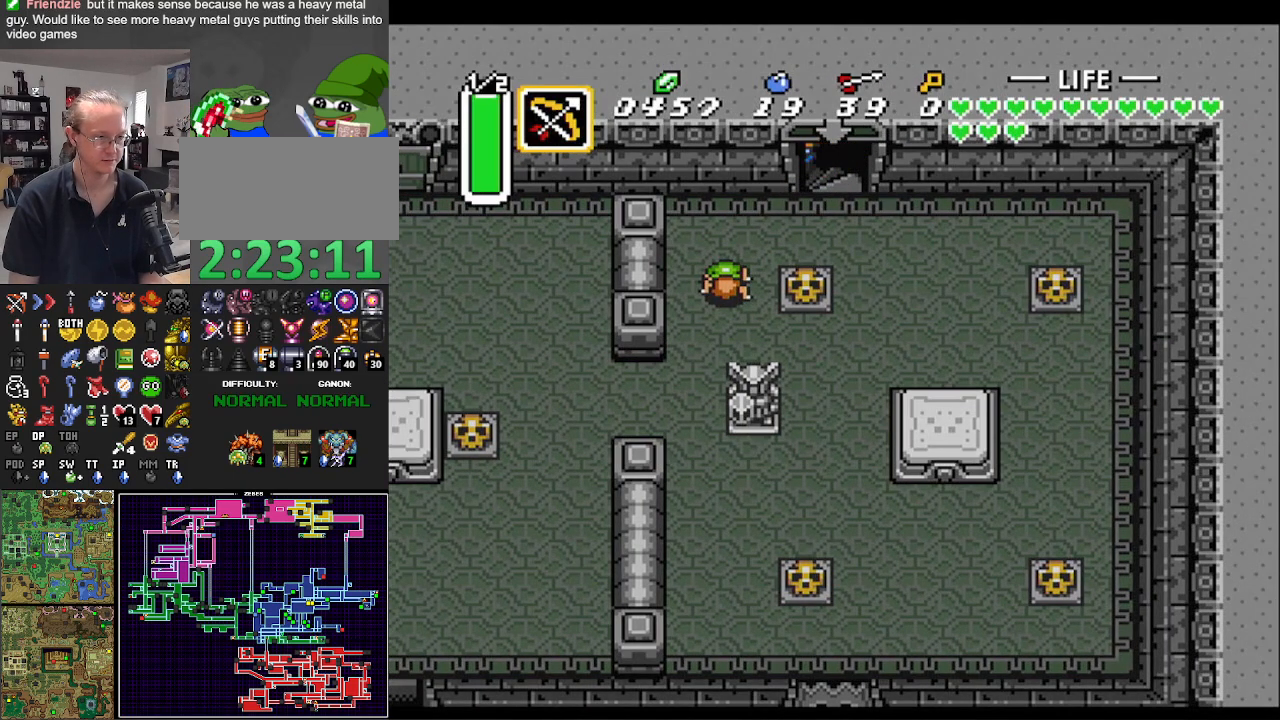
{"buttons": [], "events": []}
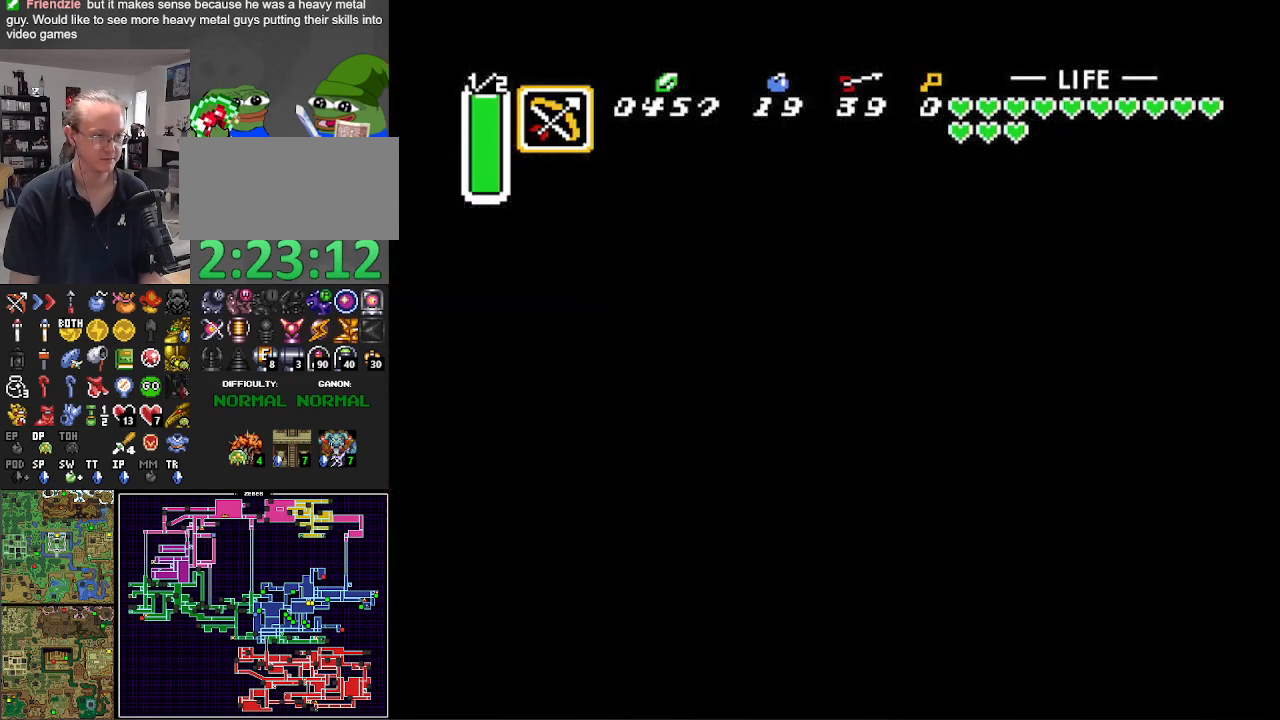
{"buttons": [], "events": []}
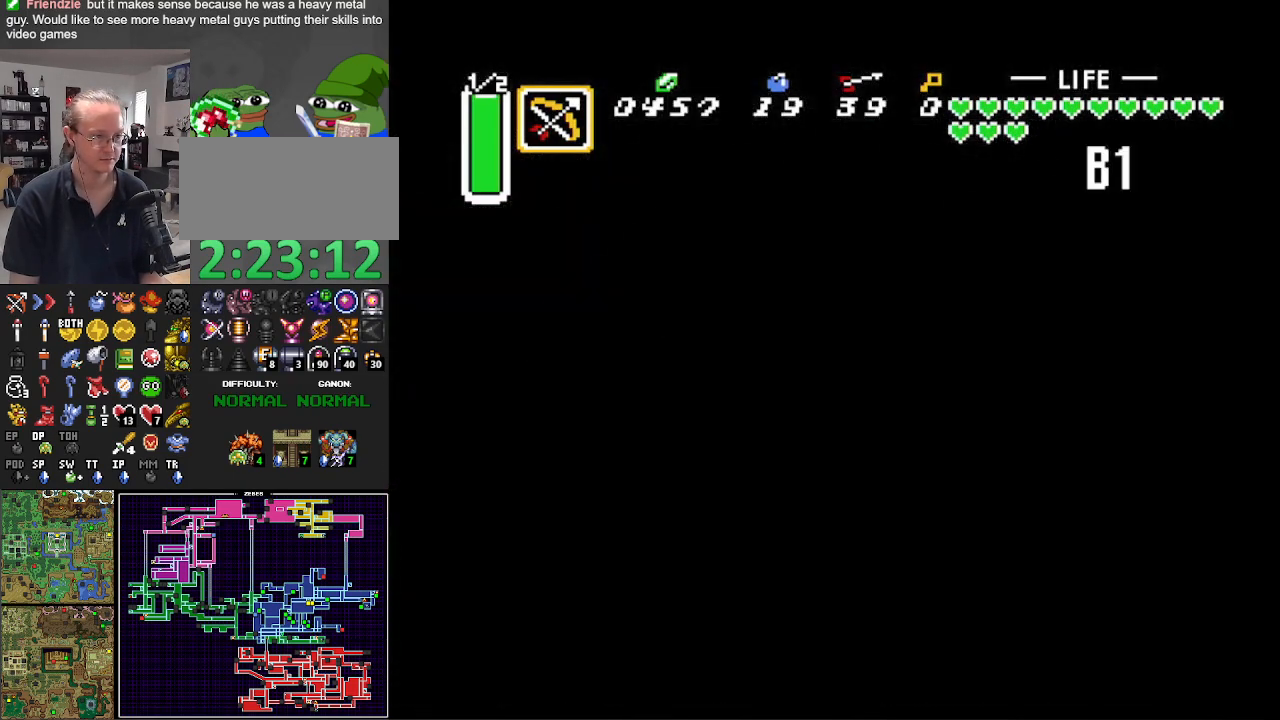
{"buttons": ["DPAD_DOWN"], "events": [[450, "DPAD_DOWN", "down"]]}
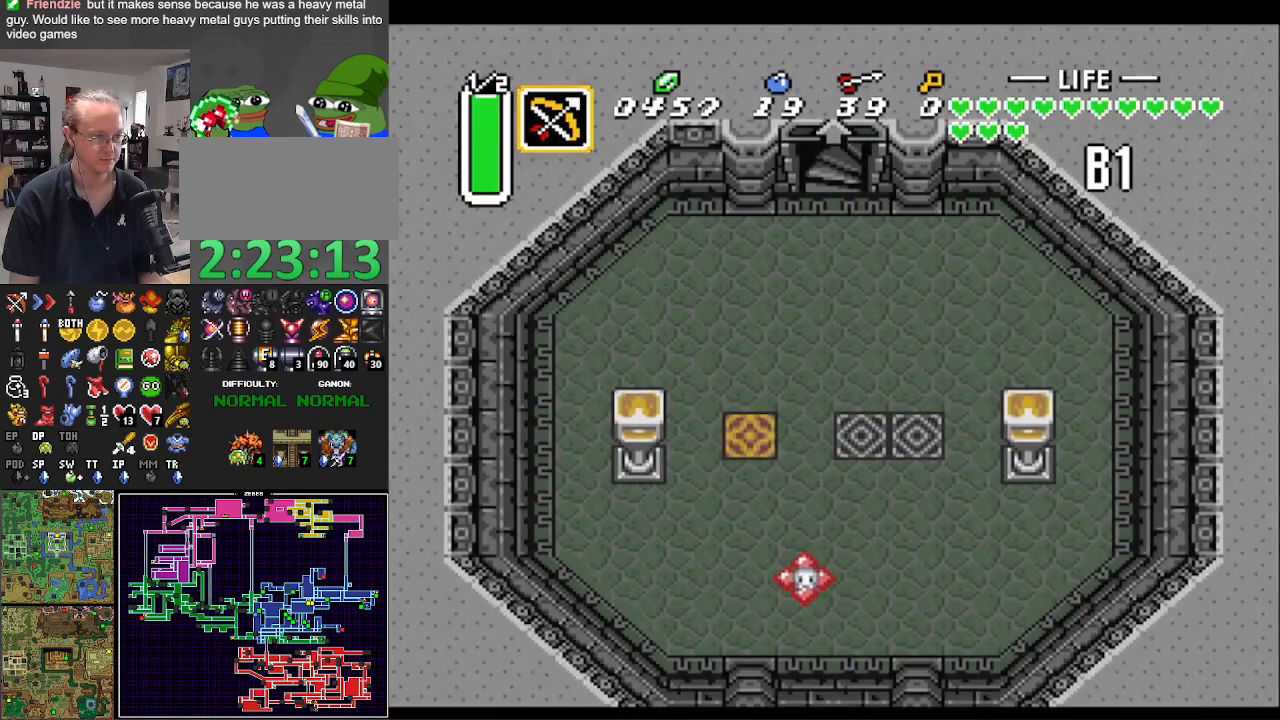
{"buttons": ["DPAD_DOWN"], "events": []}